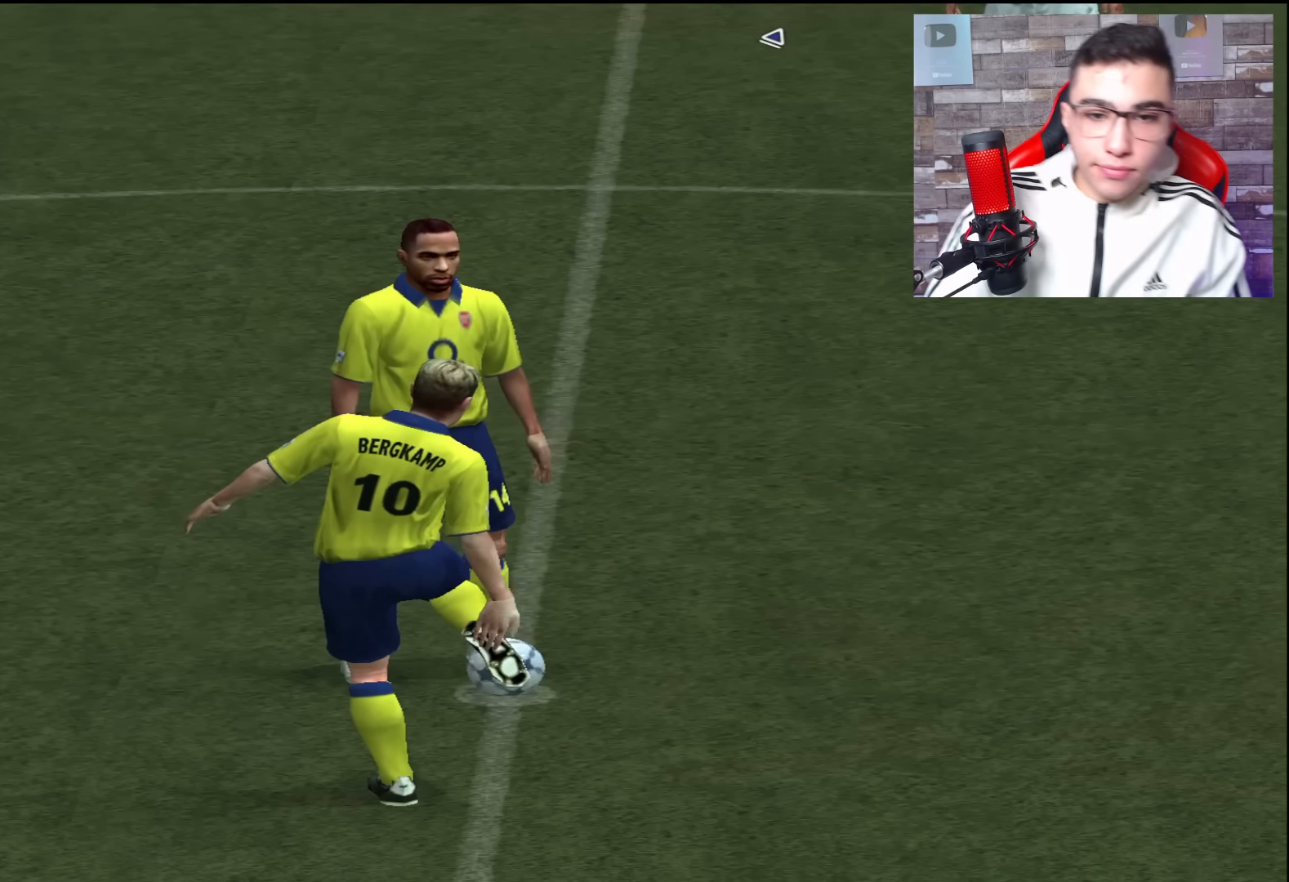
Gameplay with a controller (PlayStation layout); each line is a JSON object with the inputs held at the frame after it. "events" lists button and stick changes between this image and that frame as [ms after this image, input, new state], when the widget could be followed in between.
{"buttons": [], "left_stick": "center", "right_stick": "center", "events": []}
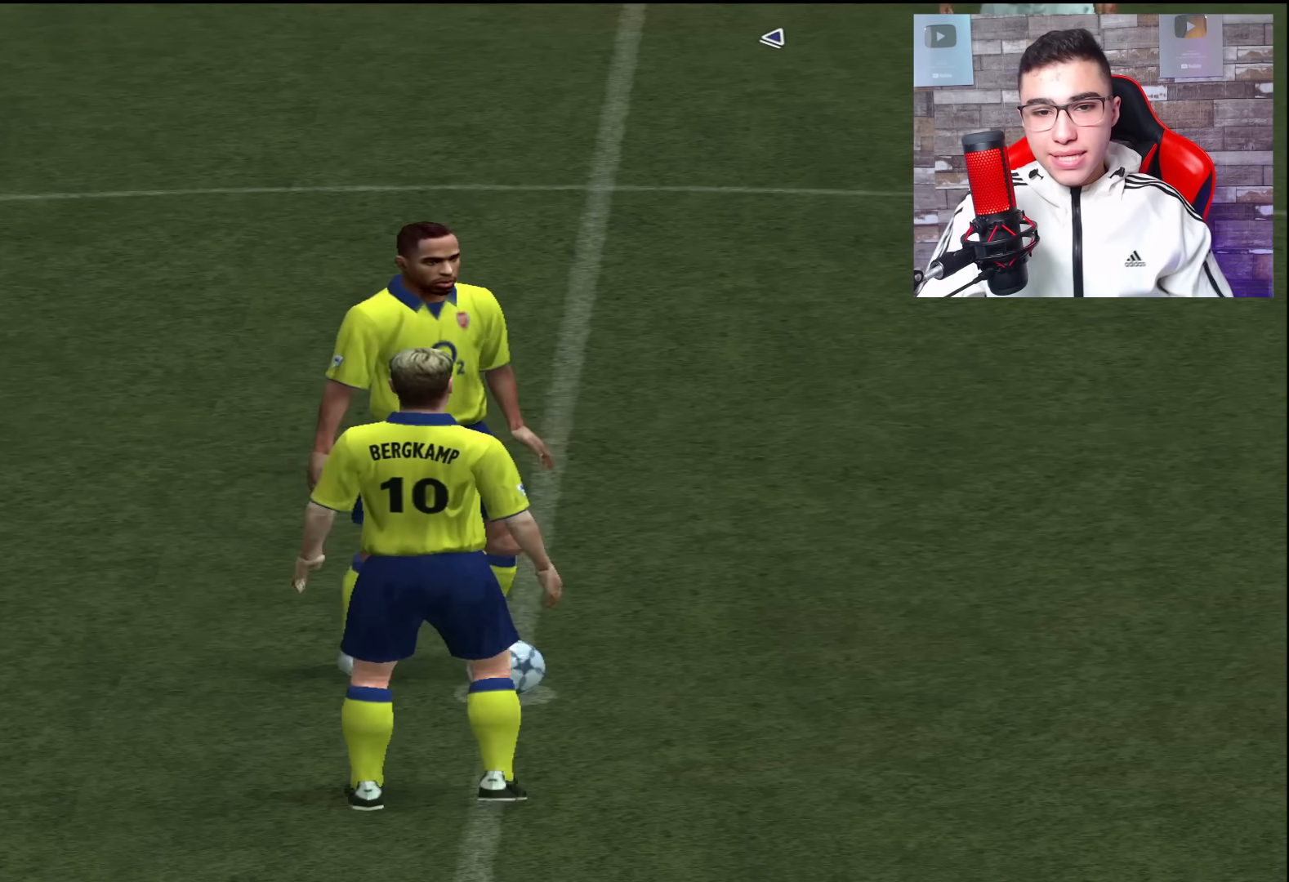
{"buttons": [], "left_stick": "center", "right_stick": "center", "events": []}
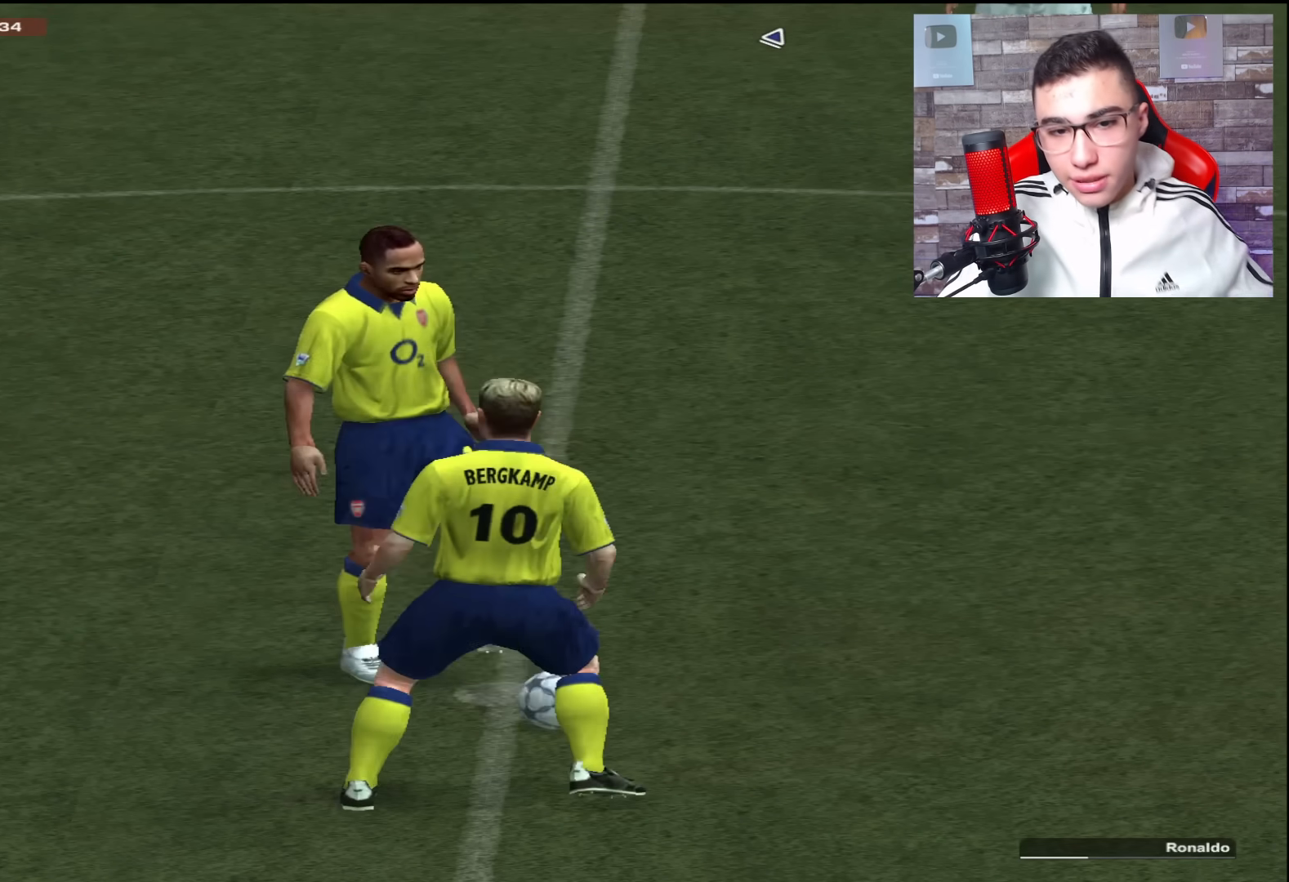
{"buttons": [], "left_stick": "center", "right_stick": "center", "events": []}
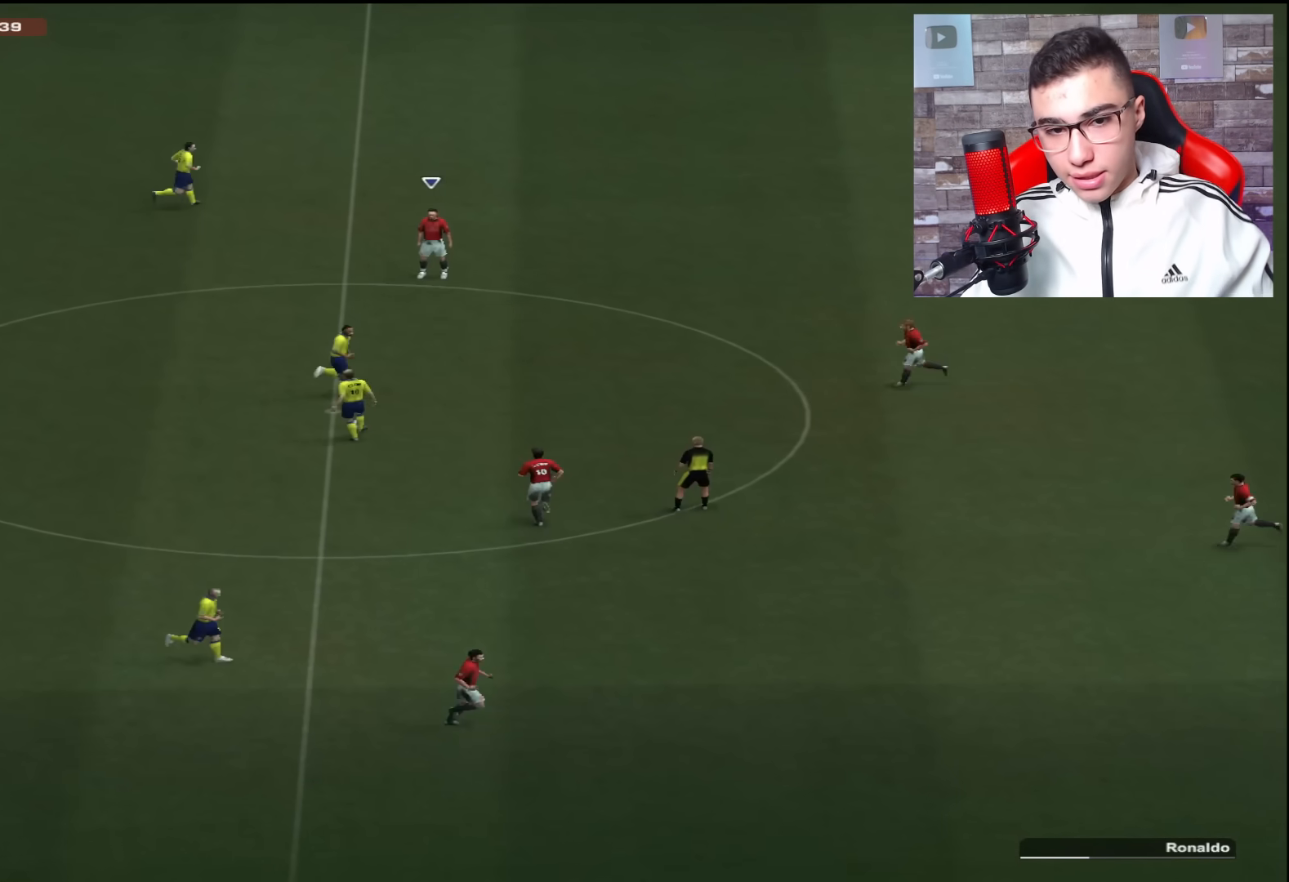
{"buttons": ["L1"], "left_stick": "up-right", "right_stick": "center", "events": [[33, "left_stick", "up-left"], [117, "left_stick", "up"], [367, "left_stick", "up-right"], [500, "L1", "down"]]}
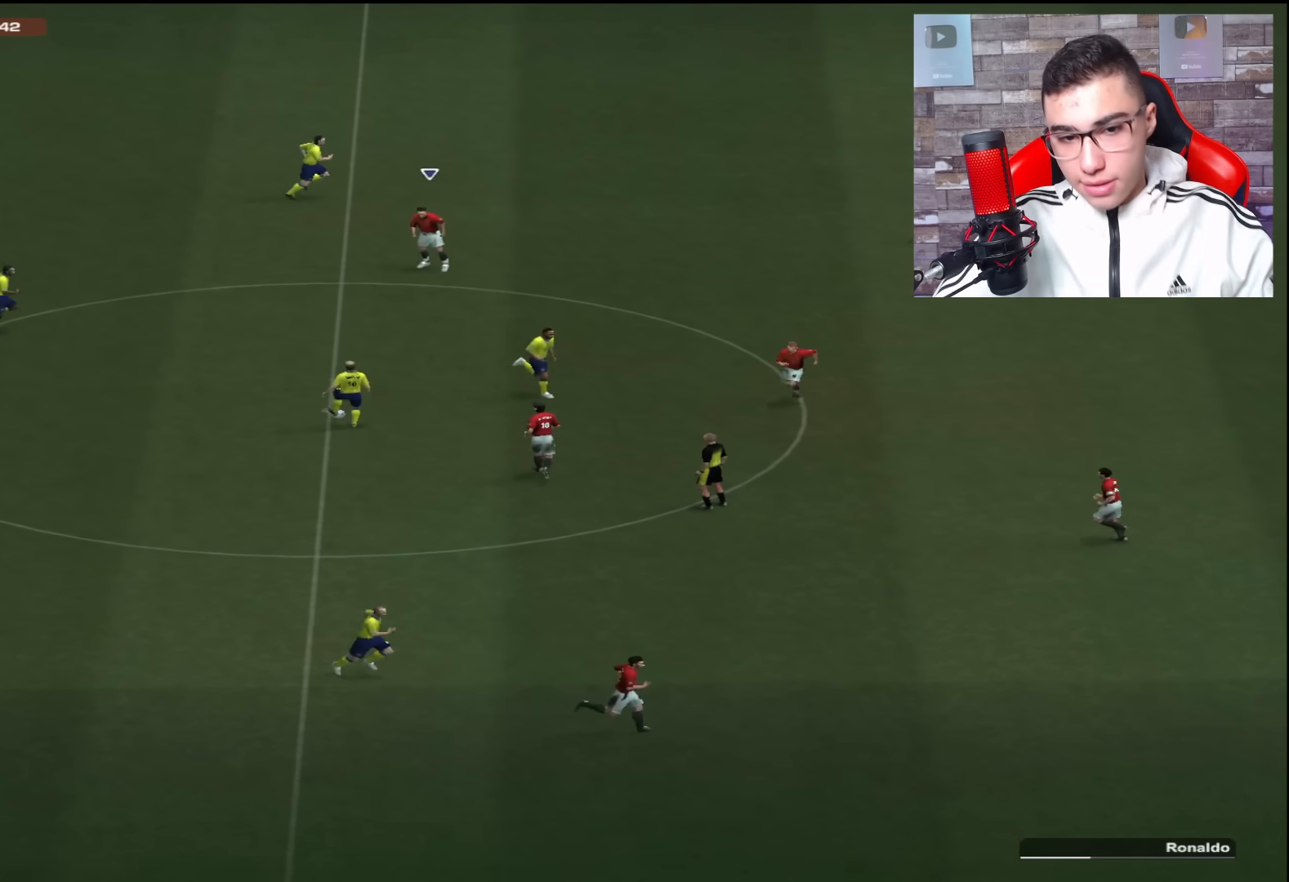
{"buttons": ["R1"], "left_stick": "up-left", "right_stick": "center", "events": [[34, "R1", "down"], [134, "left_stick", "up"], [167, "L1", "up"], [334, "left_stick", "up-left"]]}
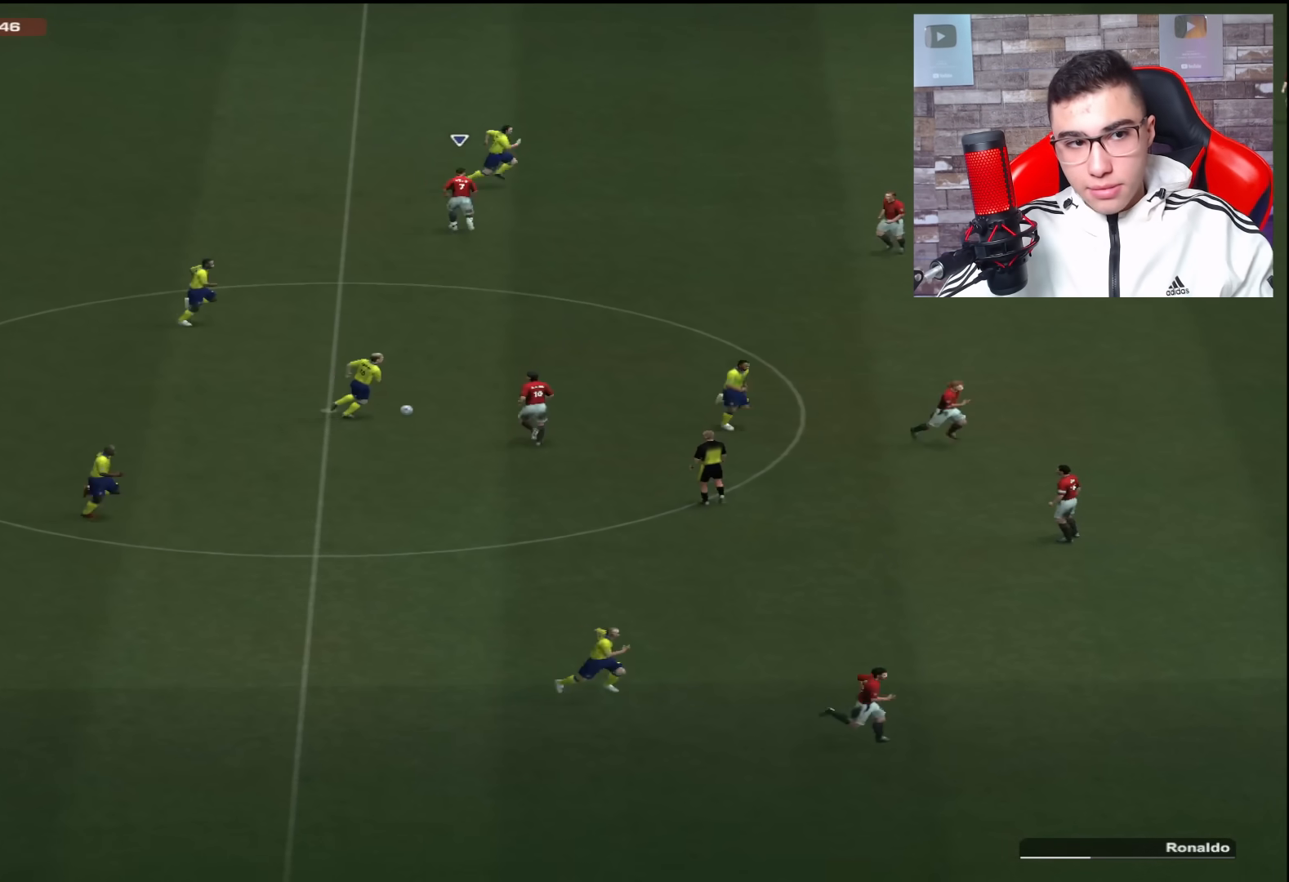
{"buttons": ["R1"], "left_stick": "left", "right_stick": "center", "events": [[233, "R1", "up"], [300, "R1", "down"], [500, "left_stick", "left"]]}
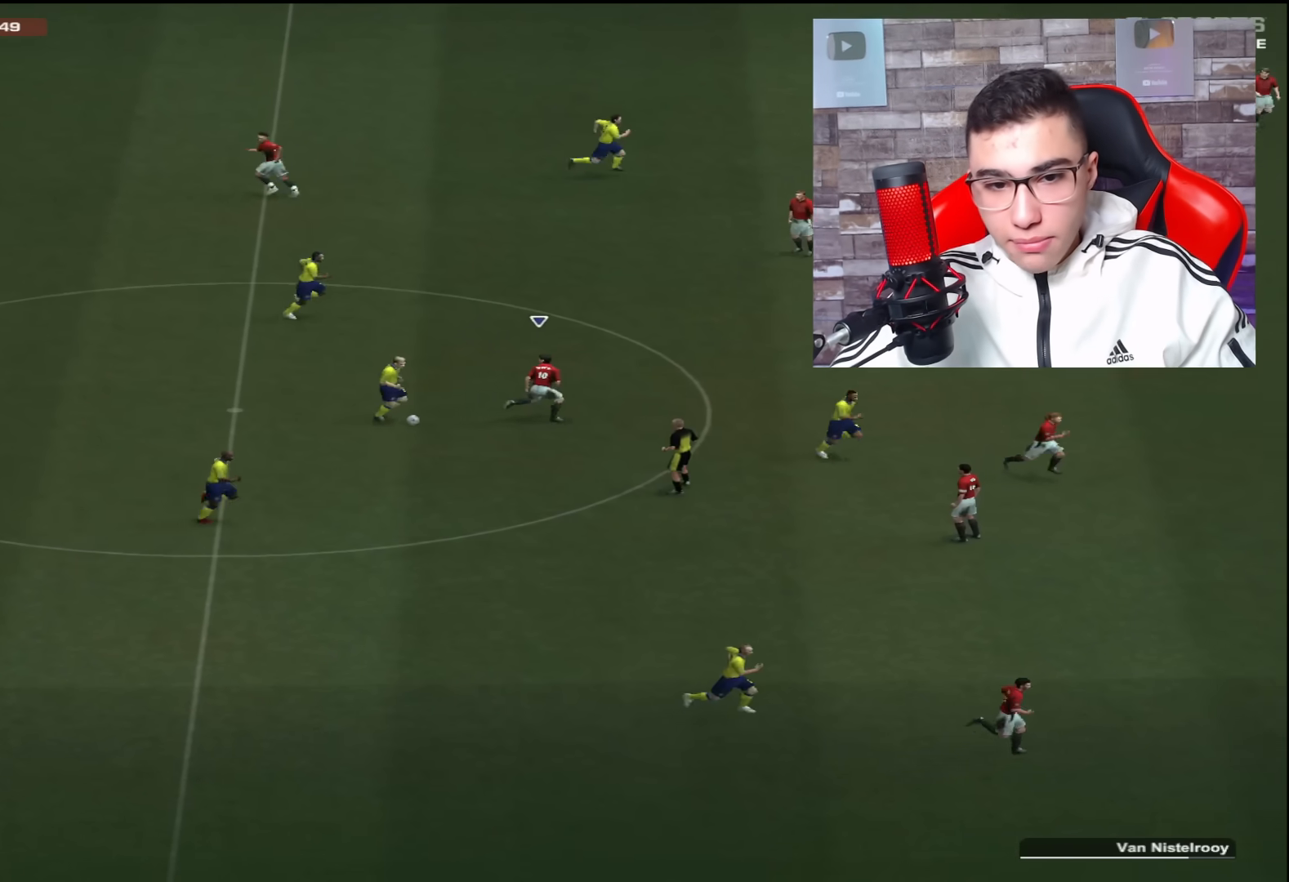
{"buttons": ["R1"], "left_stick": "down-left", "right_stick": "center", "events": [[100, "left_stick", "down-left"], [301, "L1", "down"], [434, "L1", "up"]]}
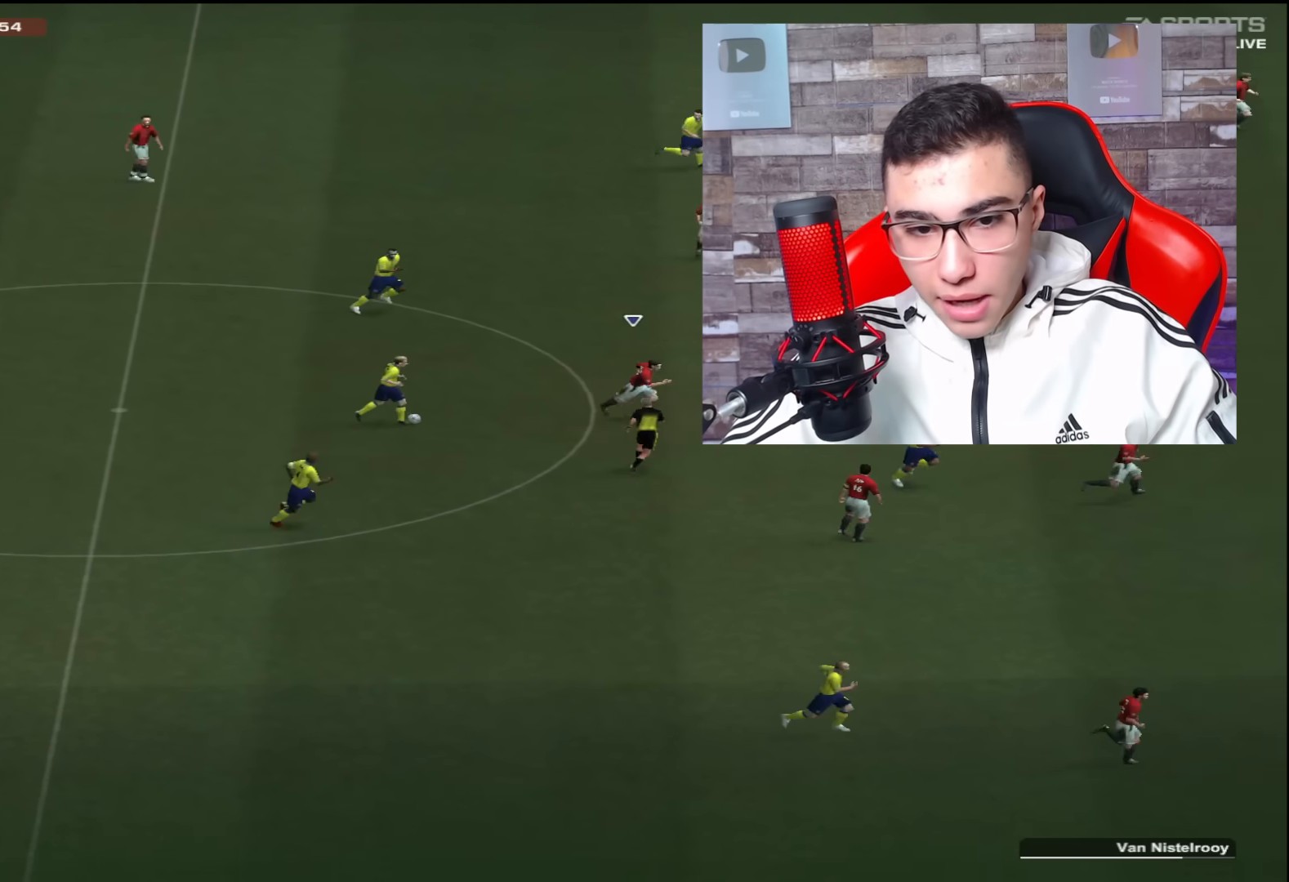
{"buttons": ["L2", "R1"], "left_stick": "left", "right_stick": "center", "events": [[67, "left_stick", "left"], [133, "L1", "down"], [233, "L1", "up"], [267, "left_stick", "up-left"], [400, "L2", "down"], [400, "left_stick", "down-left"], [450, "left_stick", "left"]]}
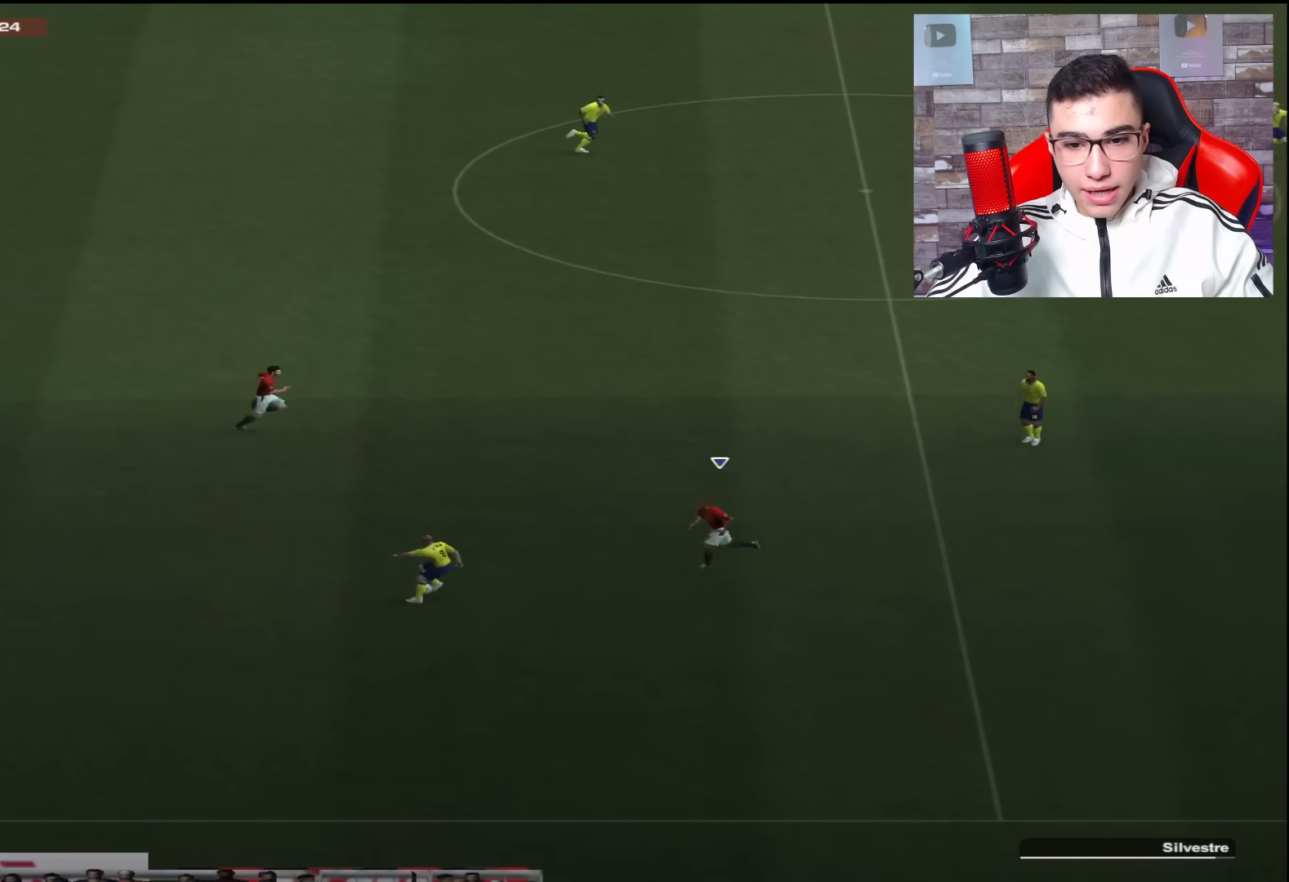
{"buttons": ["L2", "R1"], "left_stick": "down-left", "right_stick": "center", "events": [[334, "SQUARE", "down"], [334, "left_stick", "down-left"], [484, "SQUARE", "up"]]}
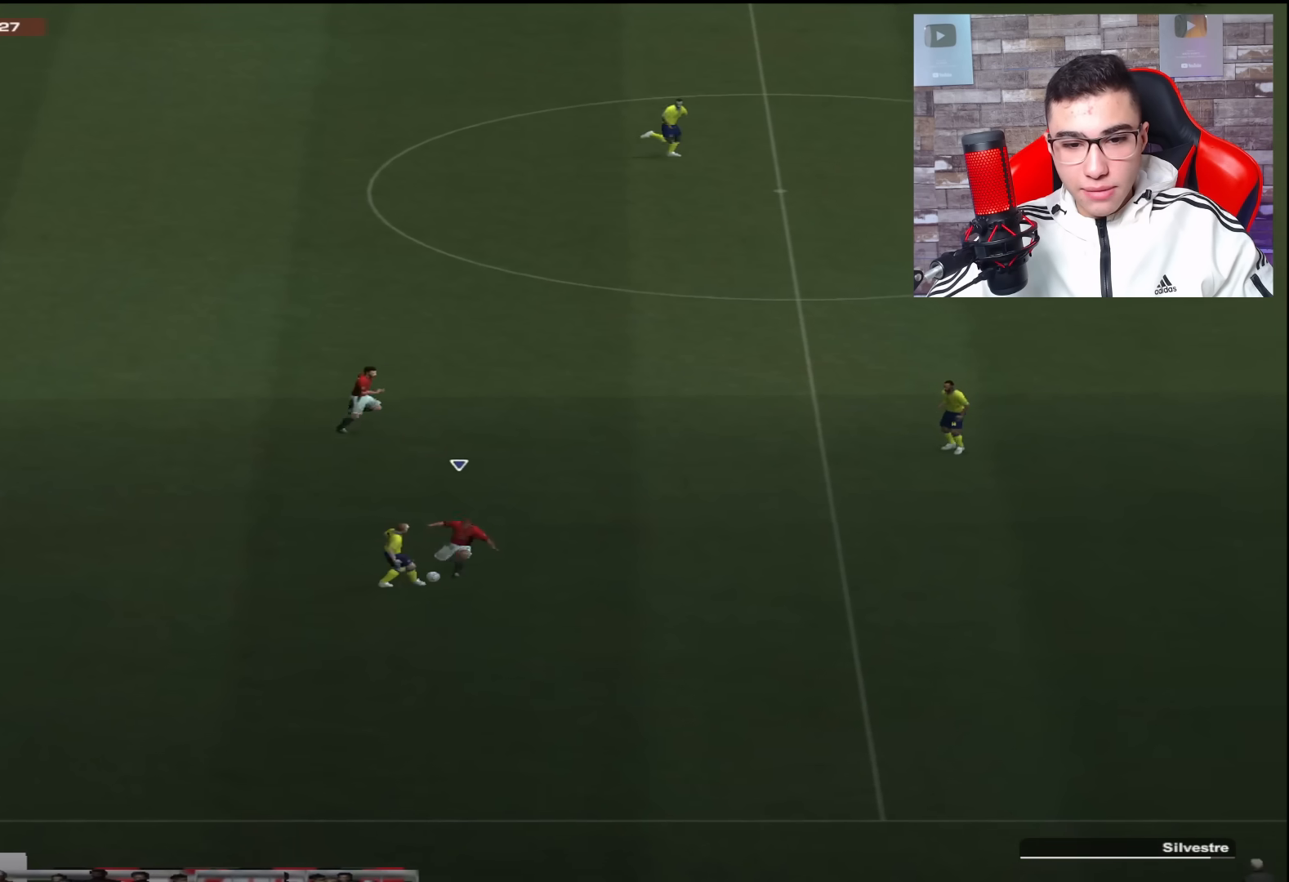
{"buttons": ["R1"], "left_stick": "left", "right_stick": "center", "events": [[217, "left_stick", "left"], [417, "L2", "up"]]}
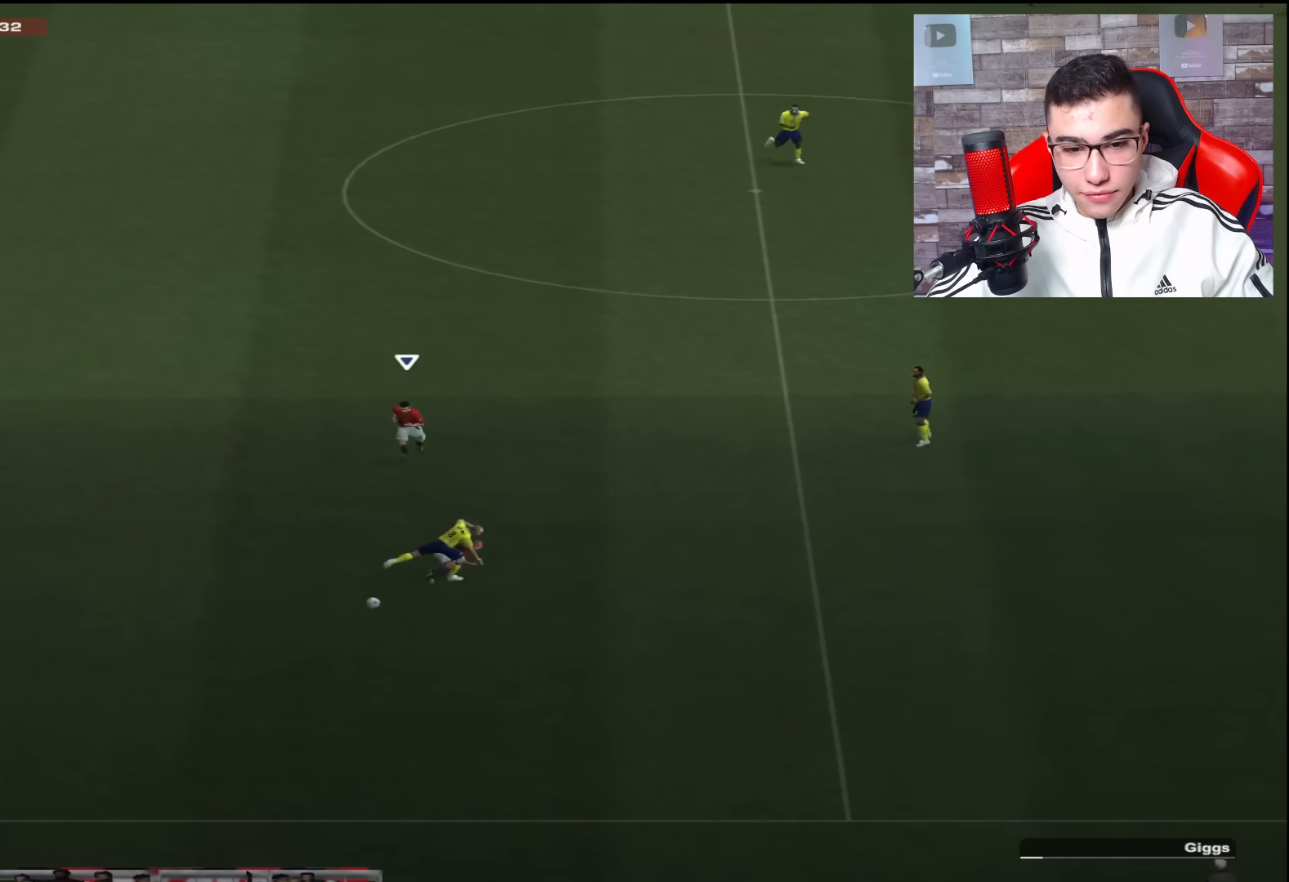
{"buttons": ["R1"], "left_stick": "down-left", "right_stick": "center", "events": [[67, "left_stick", "down-left"]]}
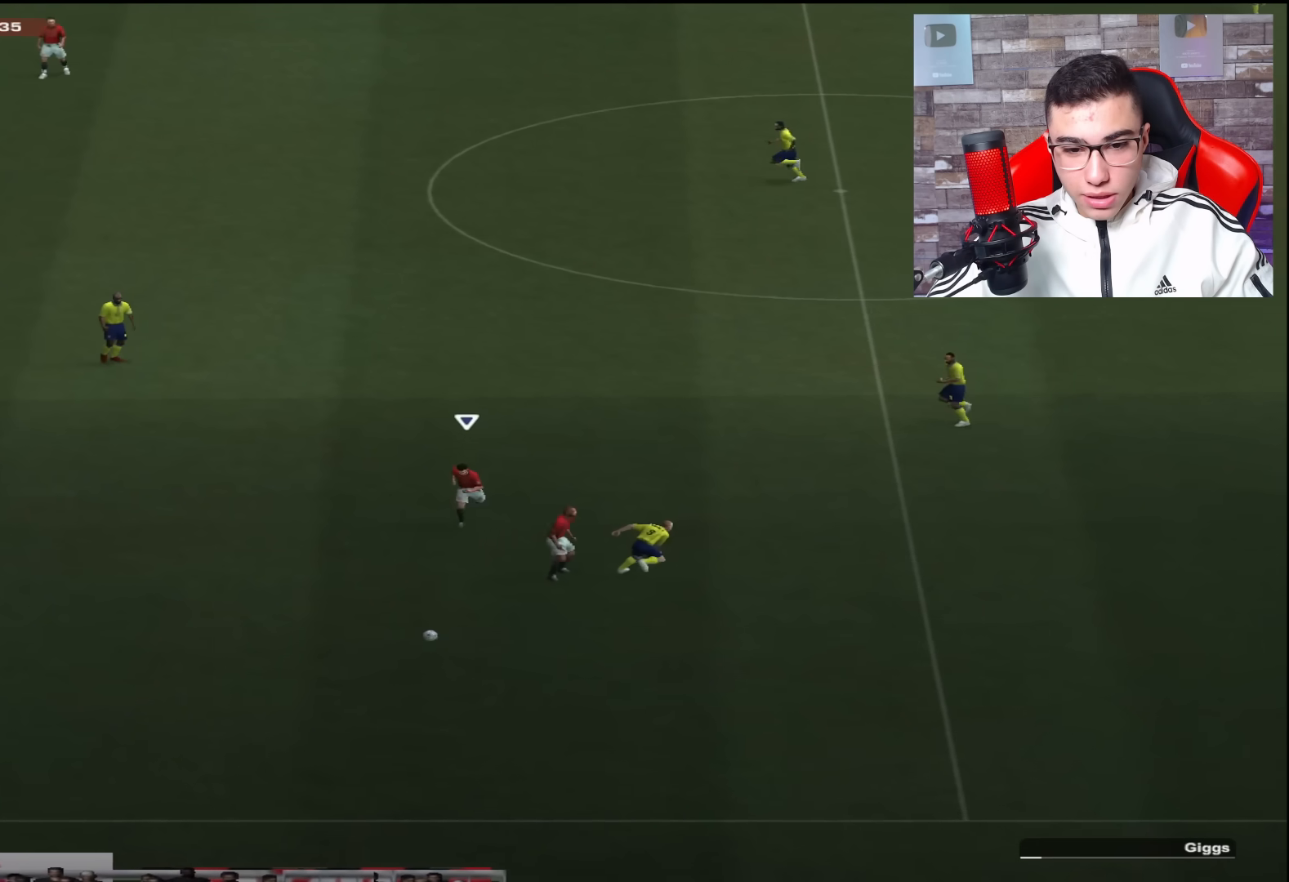
{"buttons": ["CROSS"], "left_stick": "up-left", "right_stick": "center", "events": [[83, "left_stick", "up-left"], [167, "R1", "up"], [350, "CROSS", "down"]]}
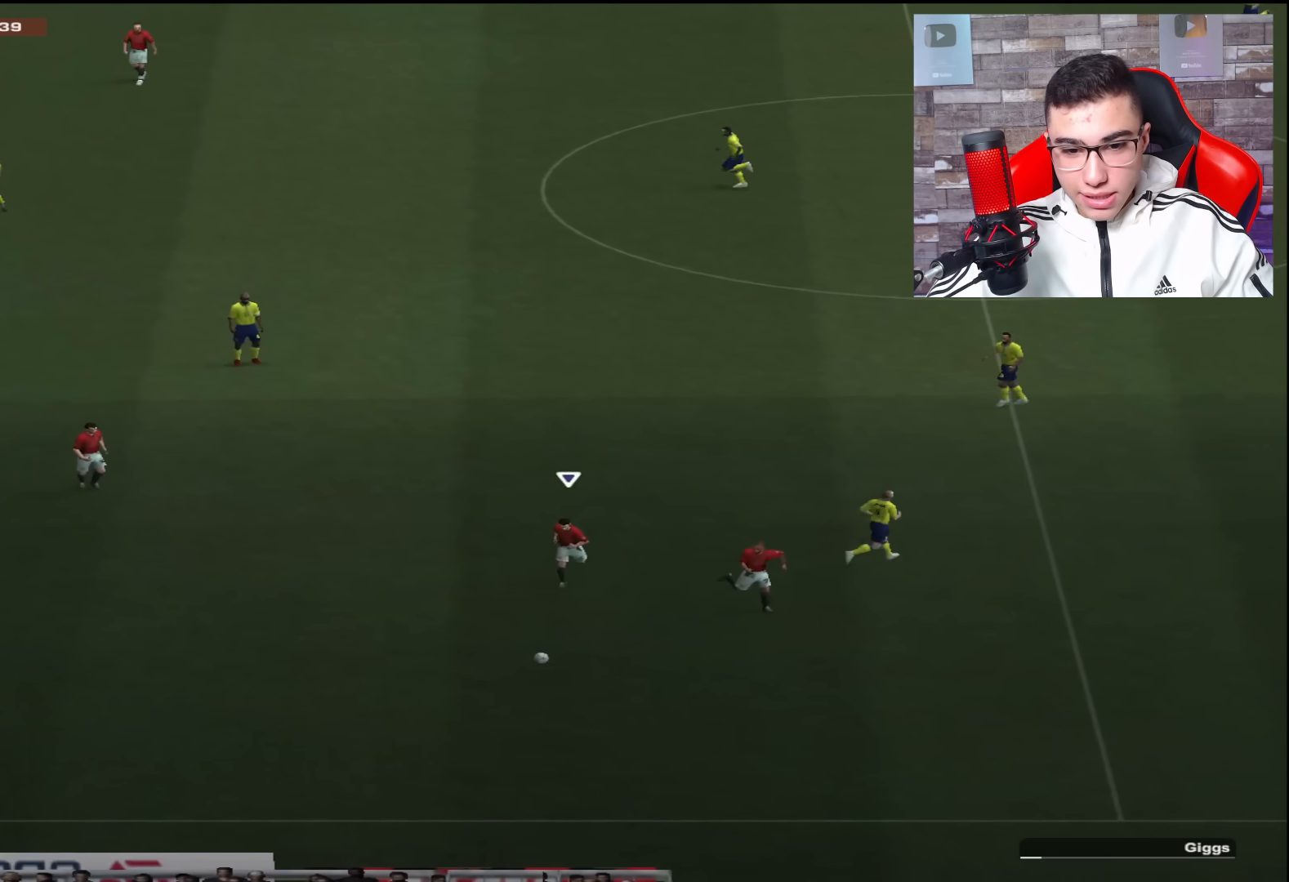
{"buttons": [], "left_stick": "up-left", "right_stick": "center", "events": [[17, "CROSS", "up"]]}
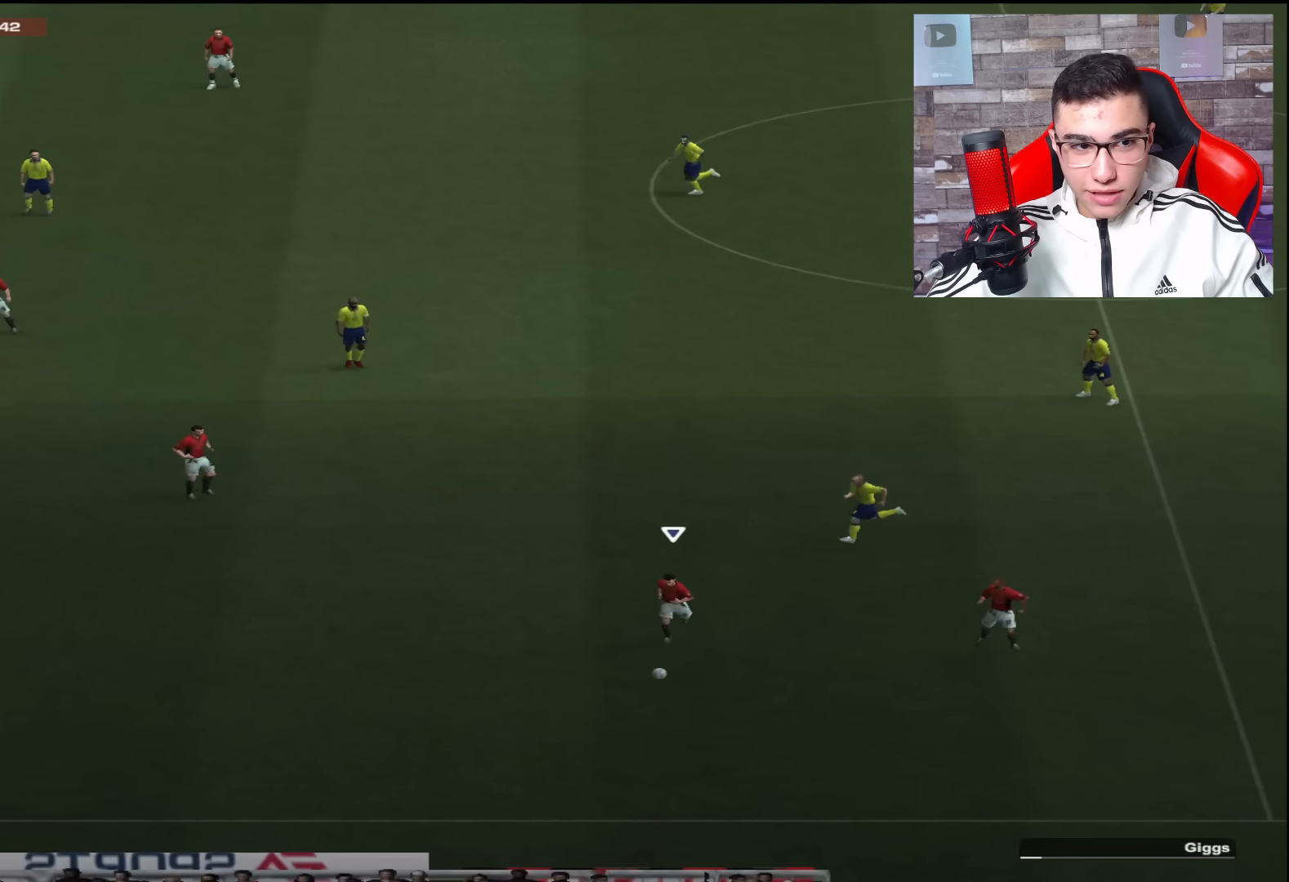
{"buttons": [], "left_stick": "up-left", "right_stick": "center", "events": []}
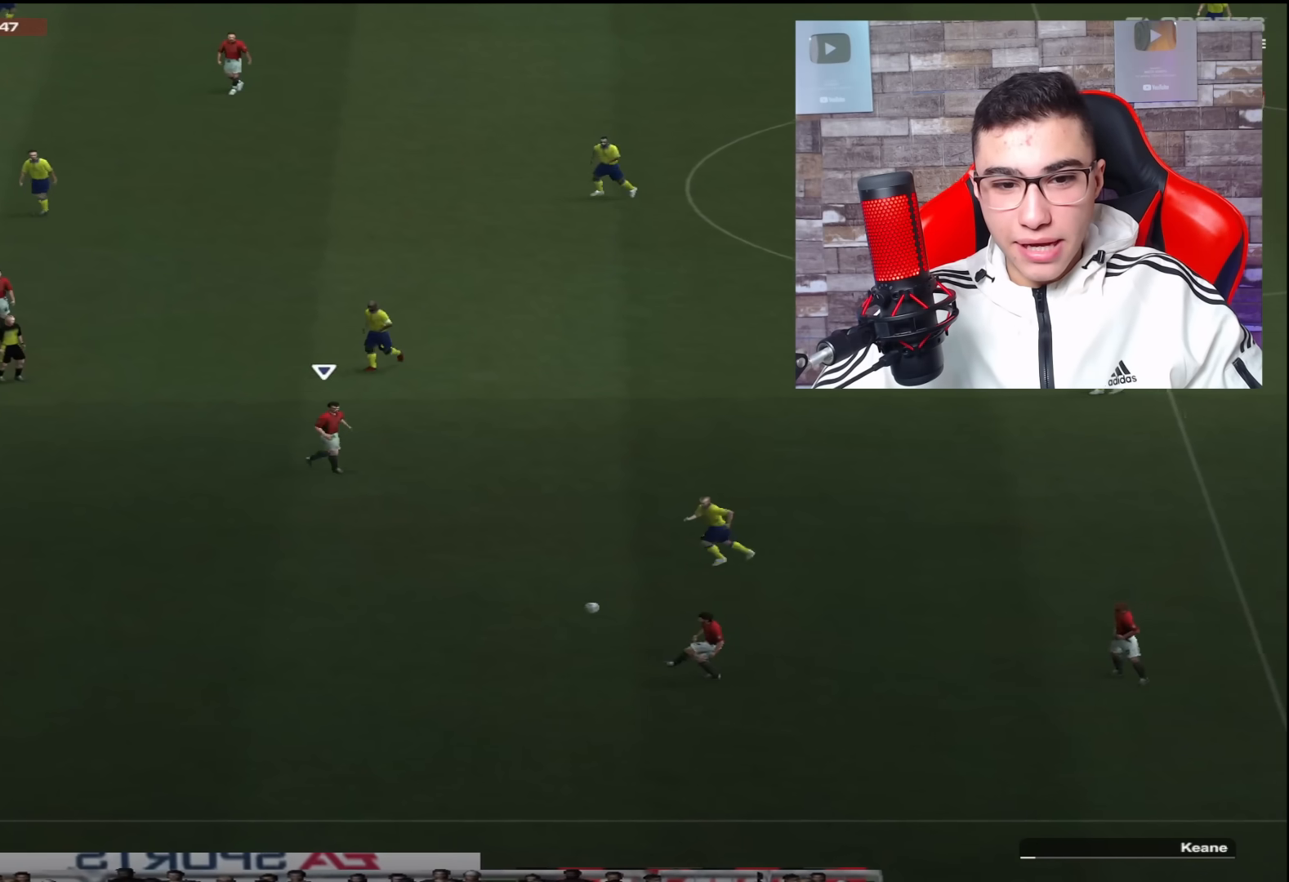
{"buttons": ["L2", "R1"], "left_stick": "down-right", "right_stick": "center", "events": [[434, "L2", "down"], [434, "R1", "down"], [434, "left_stick", "down-right"]]}
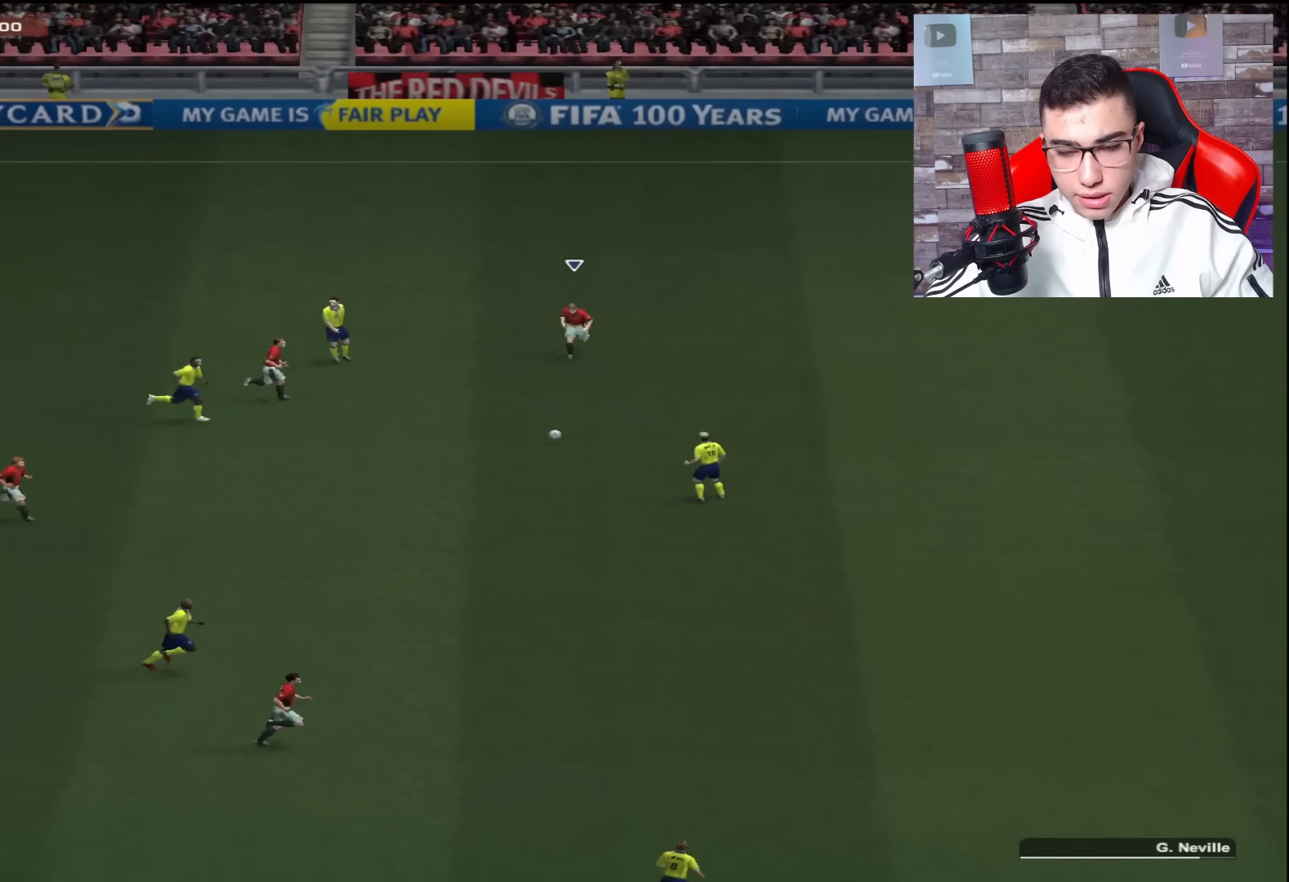
{"buttons": ["R1"], "left_stick": "down-right", "right_stick": "center", "events": [[267, "L2", "up"]]}
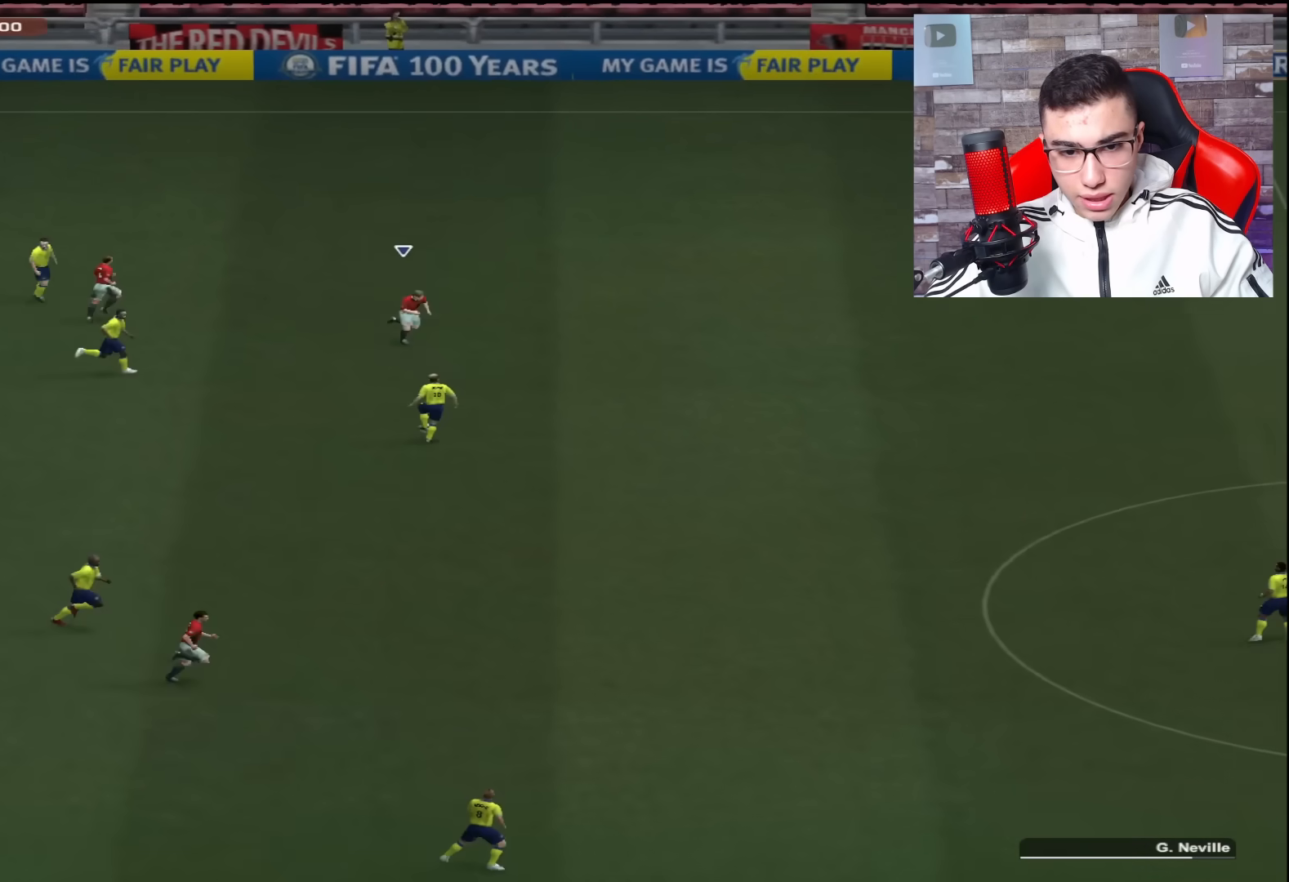
{"buttons": ["R1"], "left_stick": "down", "right_stick": "center", "events": [[401, "left_stick", "down"]]}
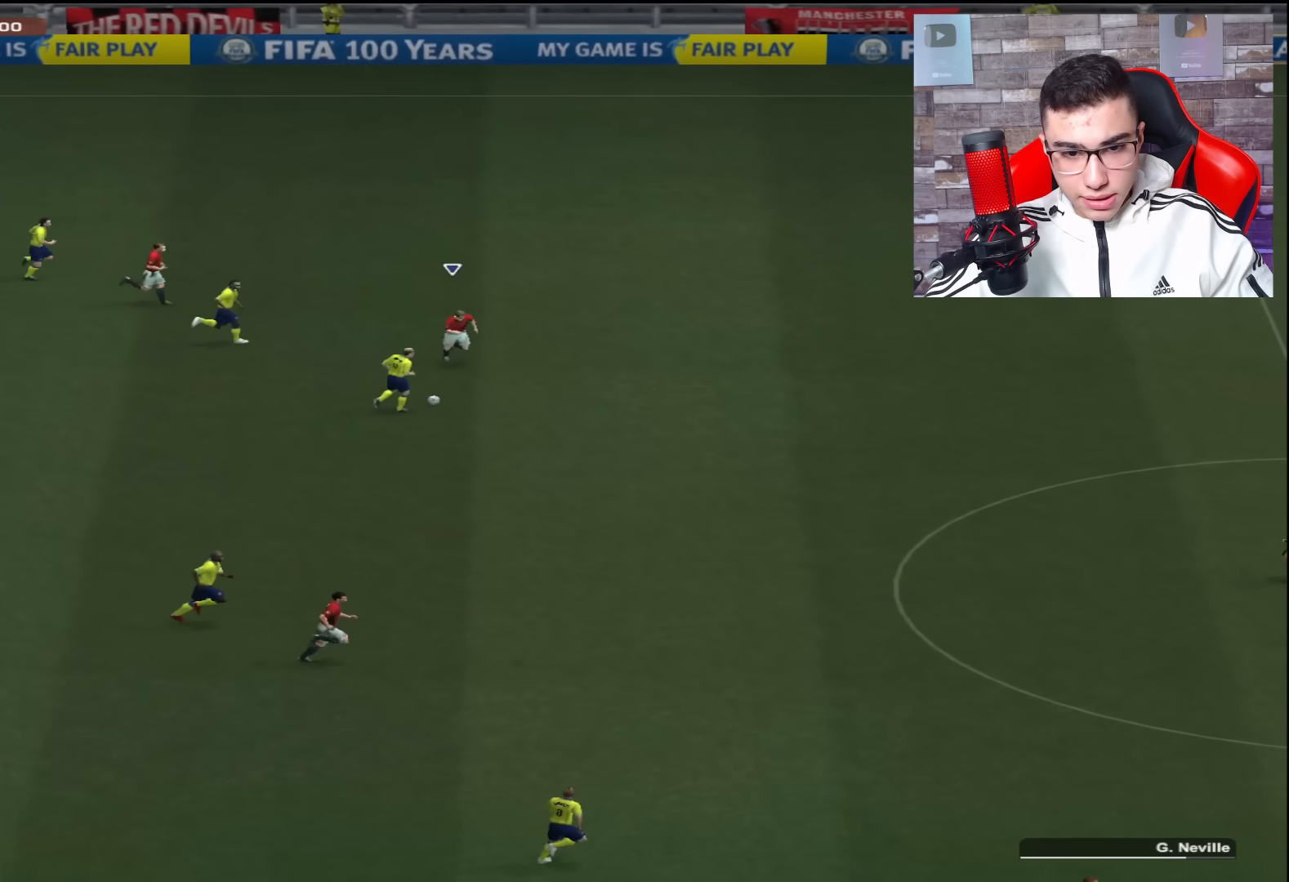
{"buttons": ["L2", "R1"], "left_stick": "down", "right_stick": "center", "events": [[100, "L2", "down"]]}
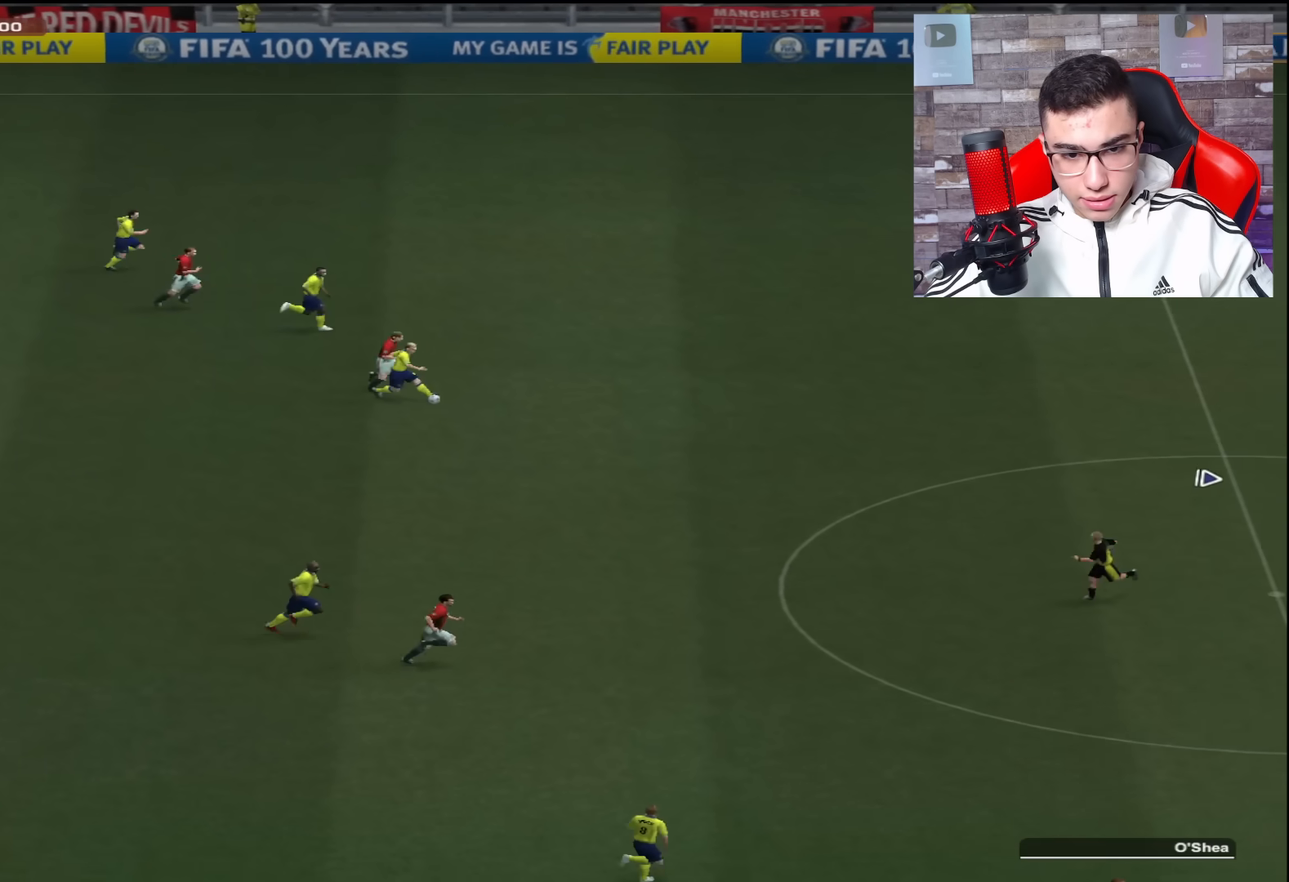
{"buttons": ["L2", "R1"], "left_stick": "up", "right_stick": "center", "events": [[34, "left_stick", "down-right"], [267, "left_stick", "right"], [501, "left_stick", "up"]]}
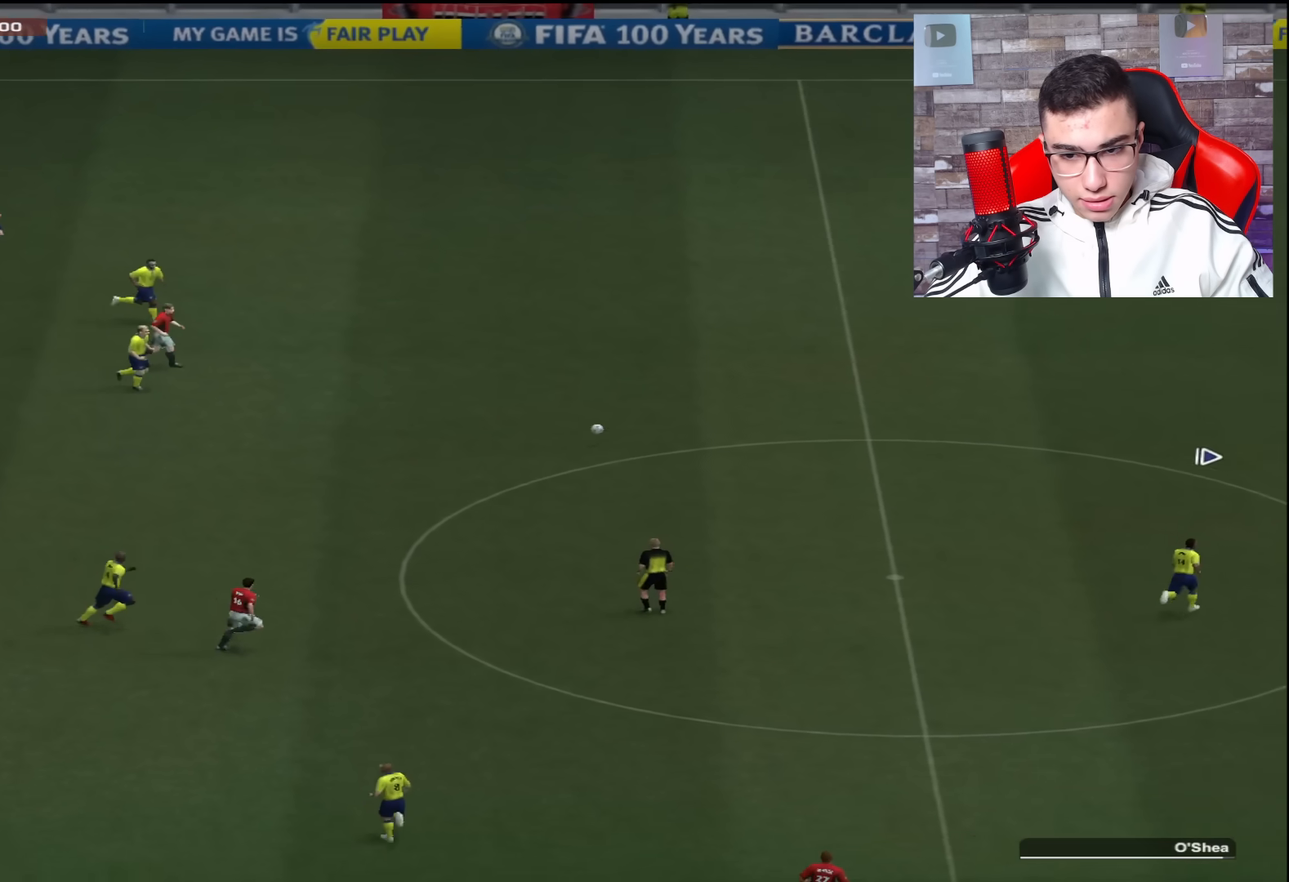
{"buttons": ["L2", "R1"], "left_stick": "left", "right_stick": "center", "events": [[33, "left_stick", "up-left"], [167, "left_stick", "left"]]}
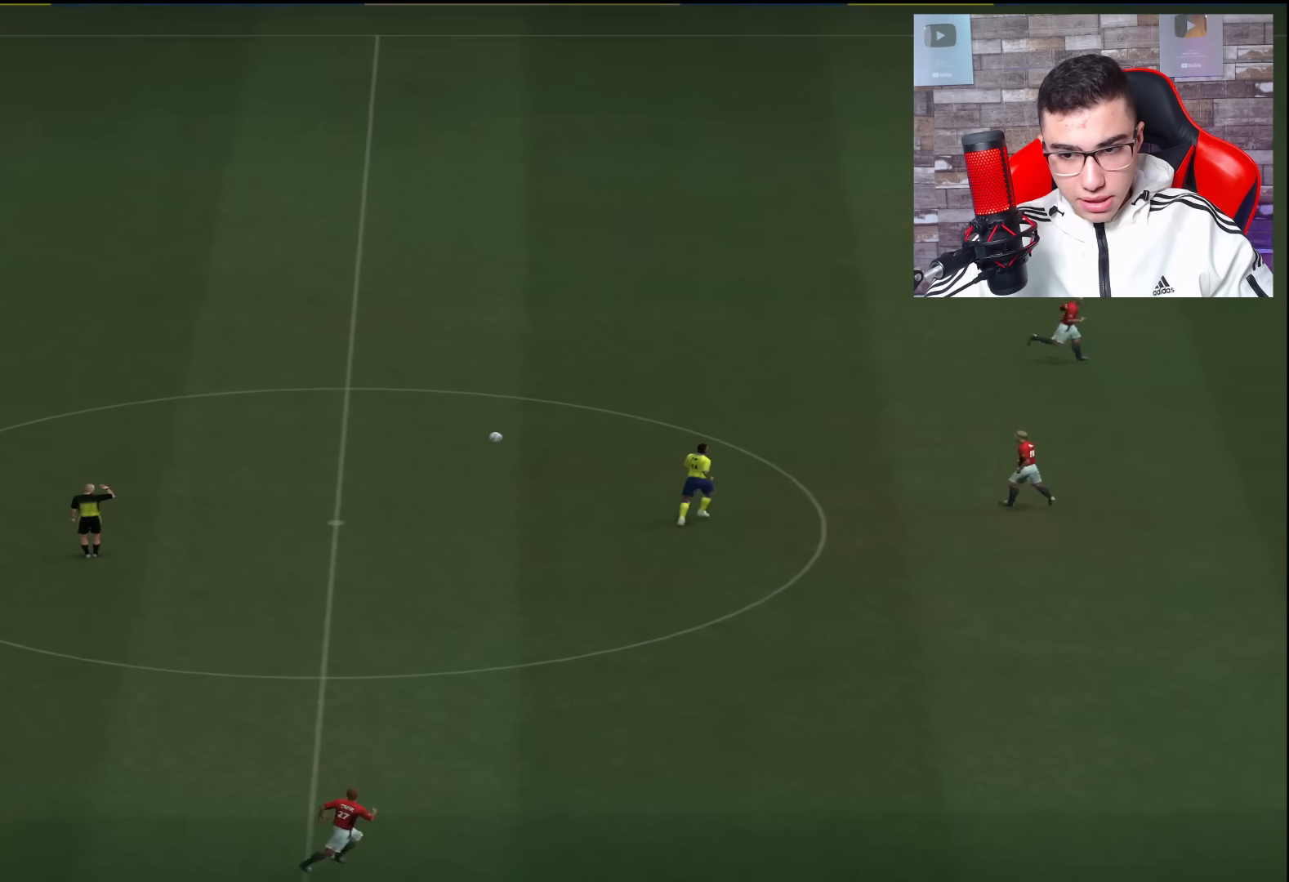
{"buttons": ["L2", "R1"], "left_stick": "up-left", "right_stick": "center", "events": [[167, "left_stick", "up-left"], [334, "L1", "down"], [401, "R1", "up"], [468, "L1", "up"], [501, "R1", "down"]]}
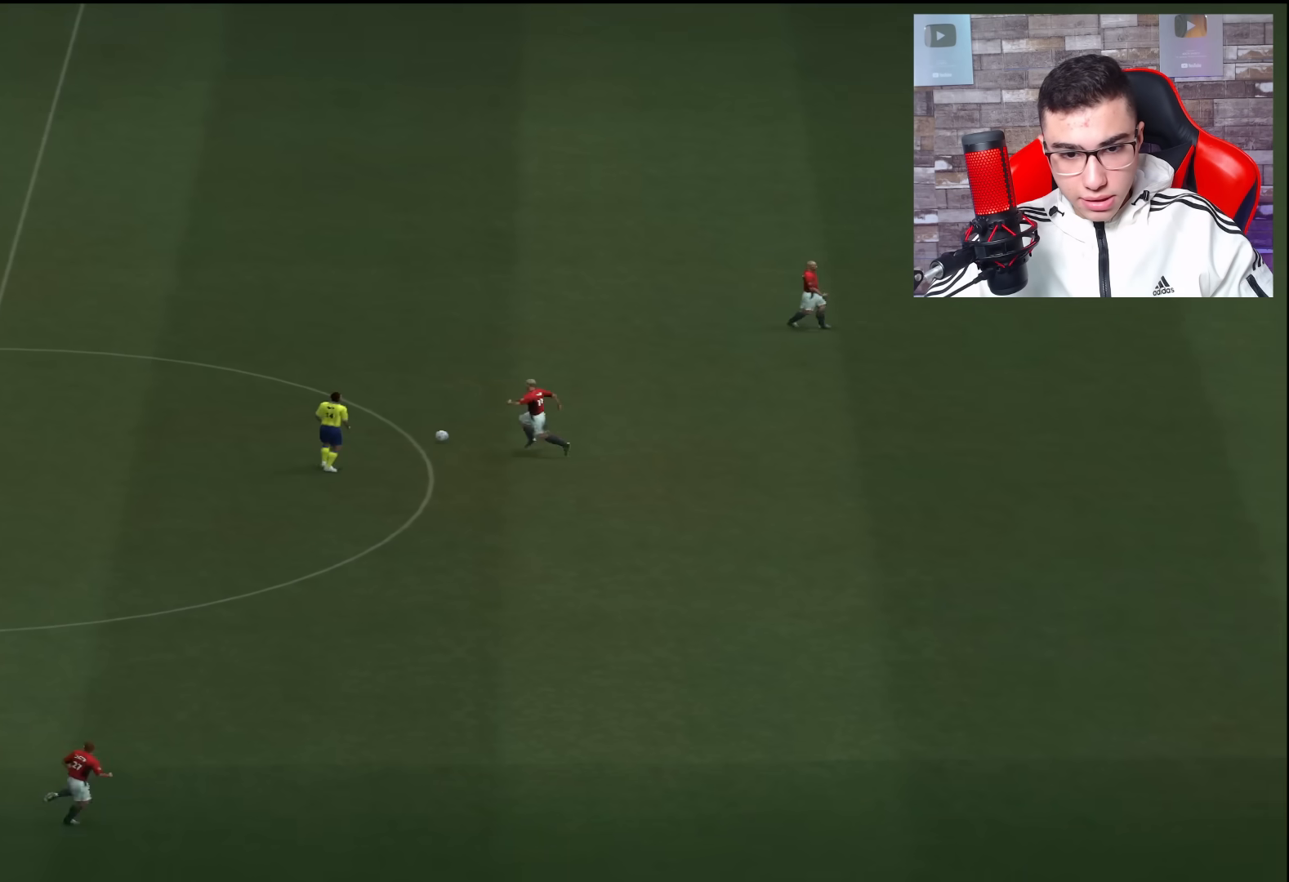
{"buttons": ["CROSS", "L1", "R1"], "left_stick": "center", "right_stick": "center", "events": [[133, "CROSS", "down"], [133, "L2", "up"], [133, "R1", "up"], [233, "CROSS", "up"], [233, "left_stick", "center"], [367, "L1", "down"], [400, "CROSS", "down"], [400, "R1", "down"]]}
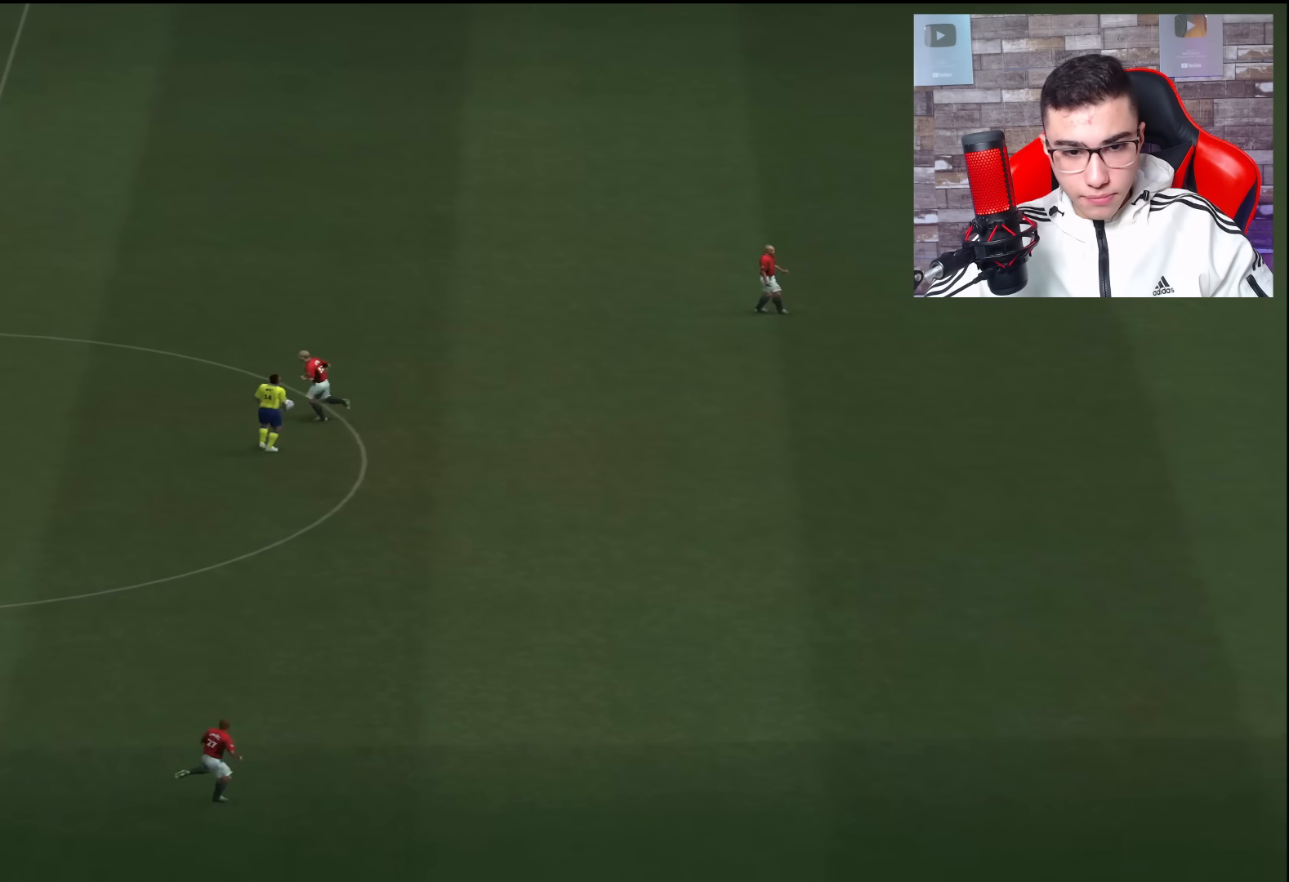
{"buttons": [], "left_stick": "center", "right_stick": "center", "events": [[34, "CROSS", "up"], [34, "L1", "up"], [34, "R1", "up"]]}